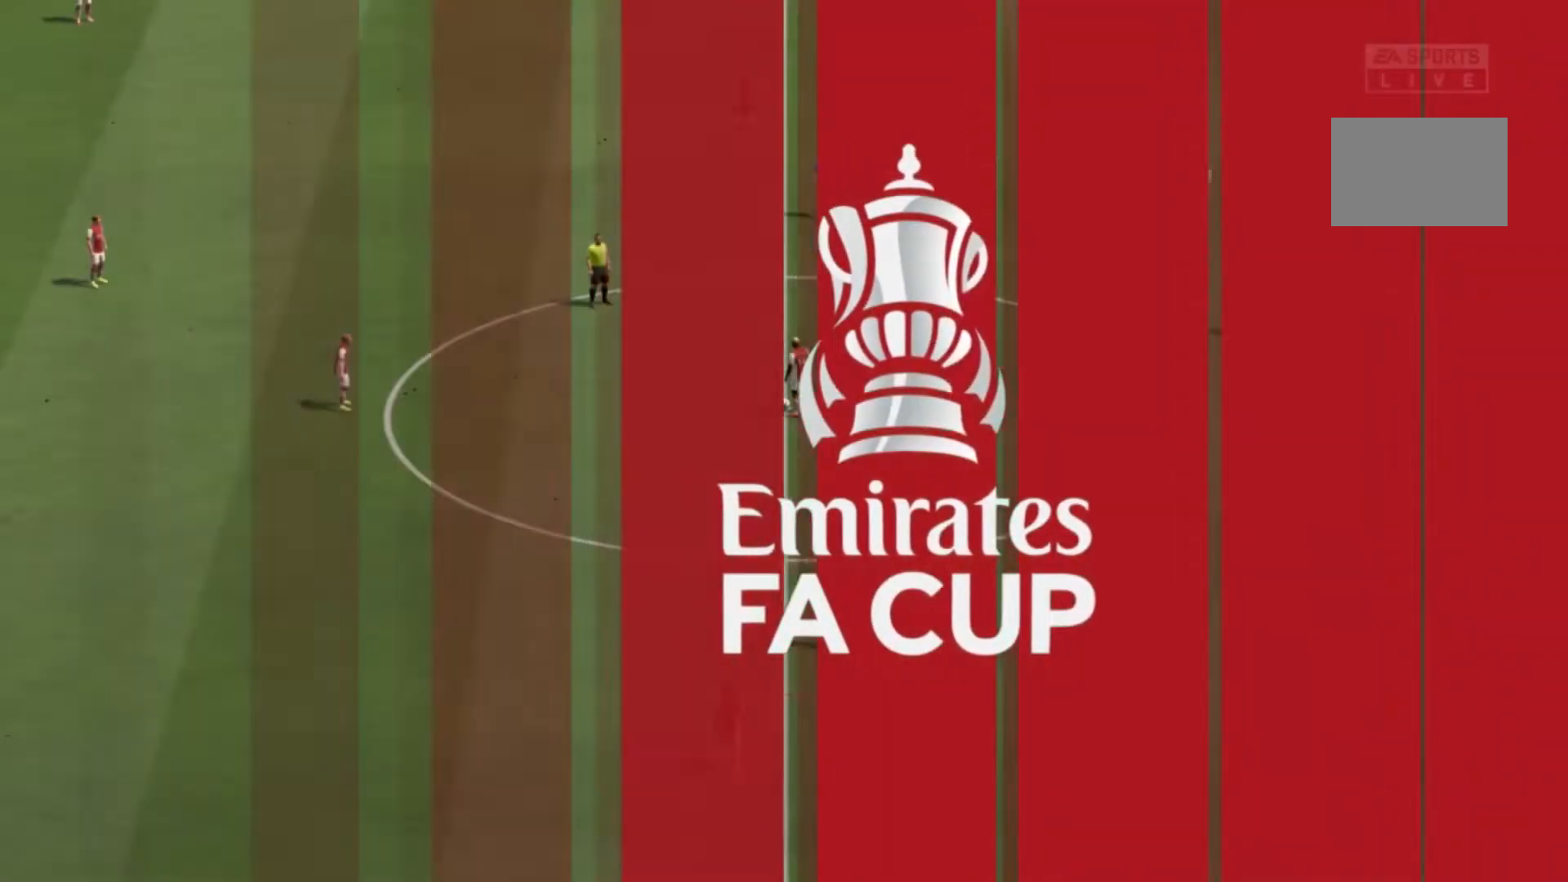
Gameplay with a controller (Xbox layout); each line is a JSON object with the inputs held at the frame after it. "events" lists button and stick changes between this image and that frame as [ms after this image, input, new state], when the widget could be followed in between. Not read: L3 R3.
{"buttons": ["A"], "left_stick": "center", "right_stick": "center", "events": [[133, "R2", "up"], [467, "A", "down"]]}
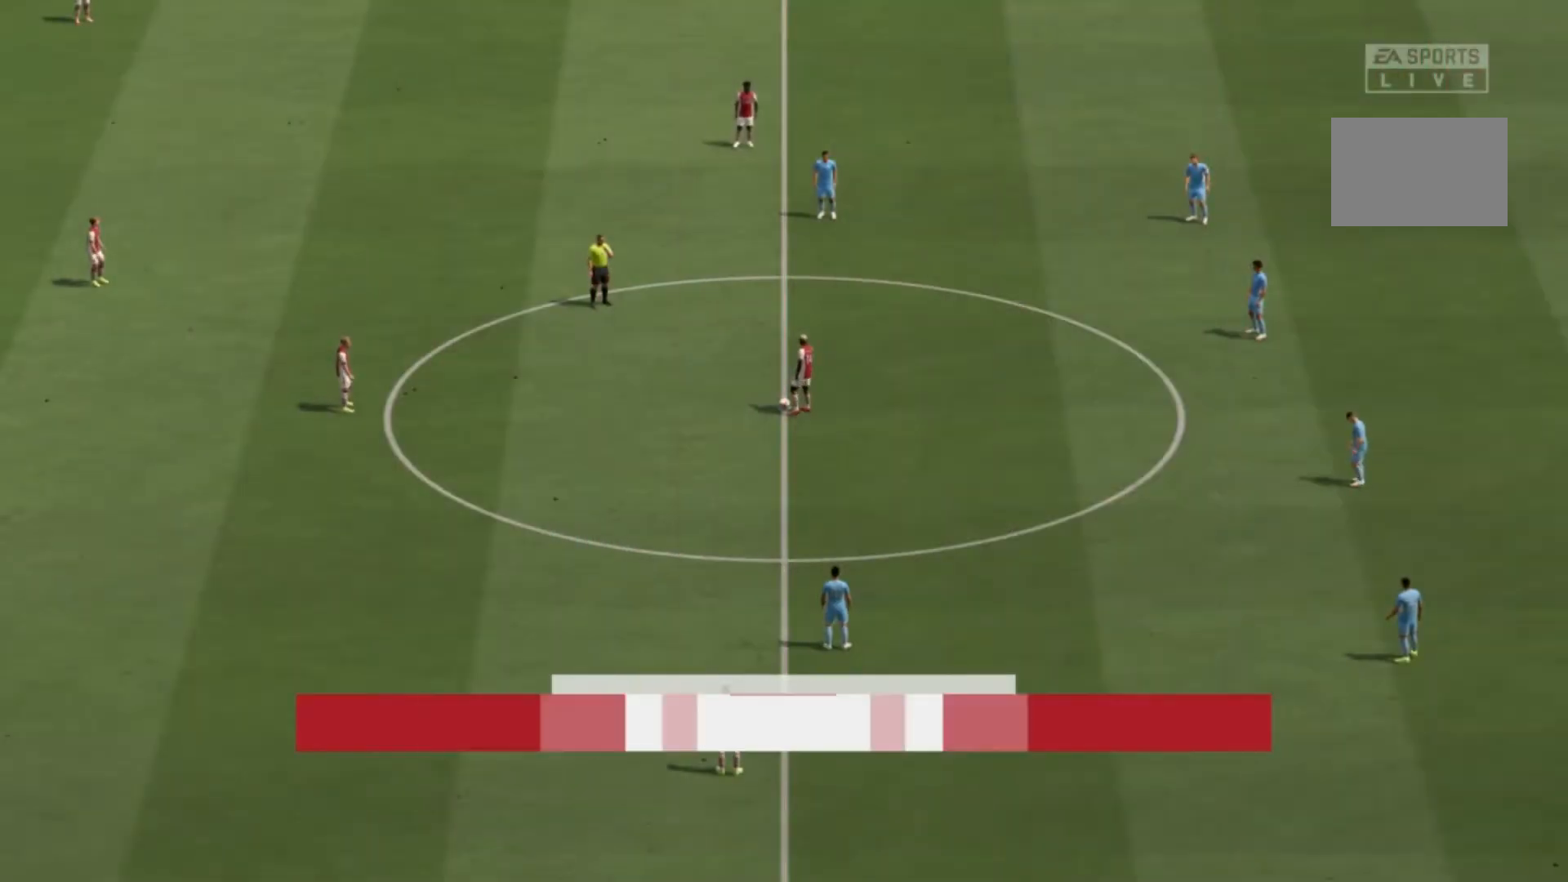
{"buttons": [], "left_stick": "left", "right_stick": "center", "events": [[67, "left_stick", "down-left"], [134, "left_stick", "left"], [201, "A", "up"]]}
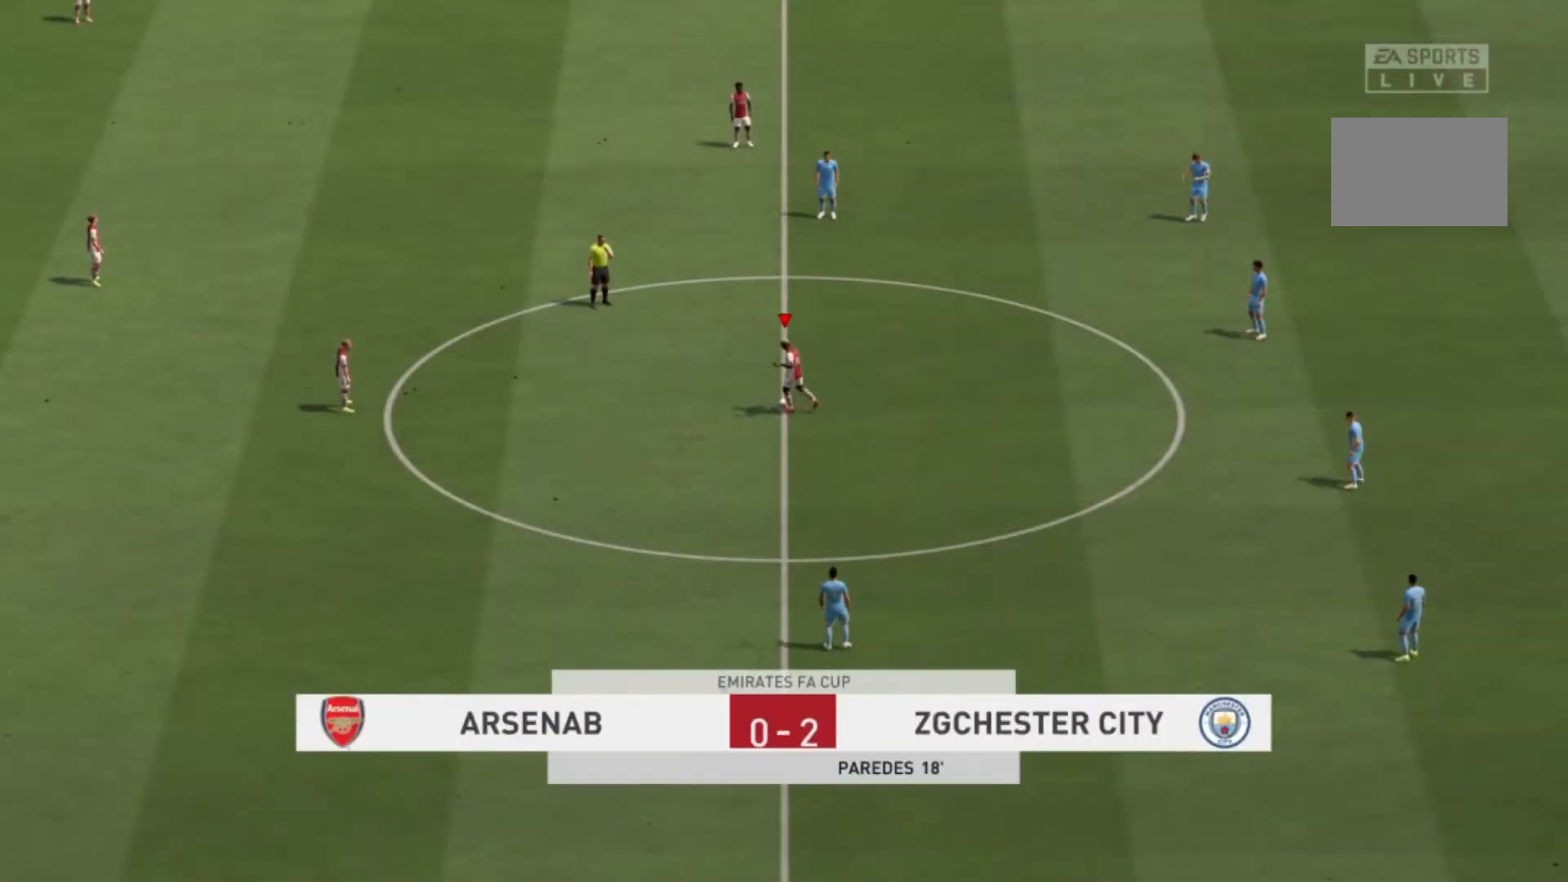
{"buttons": [], "left_stick": "down", "right_stick": "center", "events": [[133, "left_stick", "center"], [467, "left_stick", "down"]]}
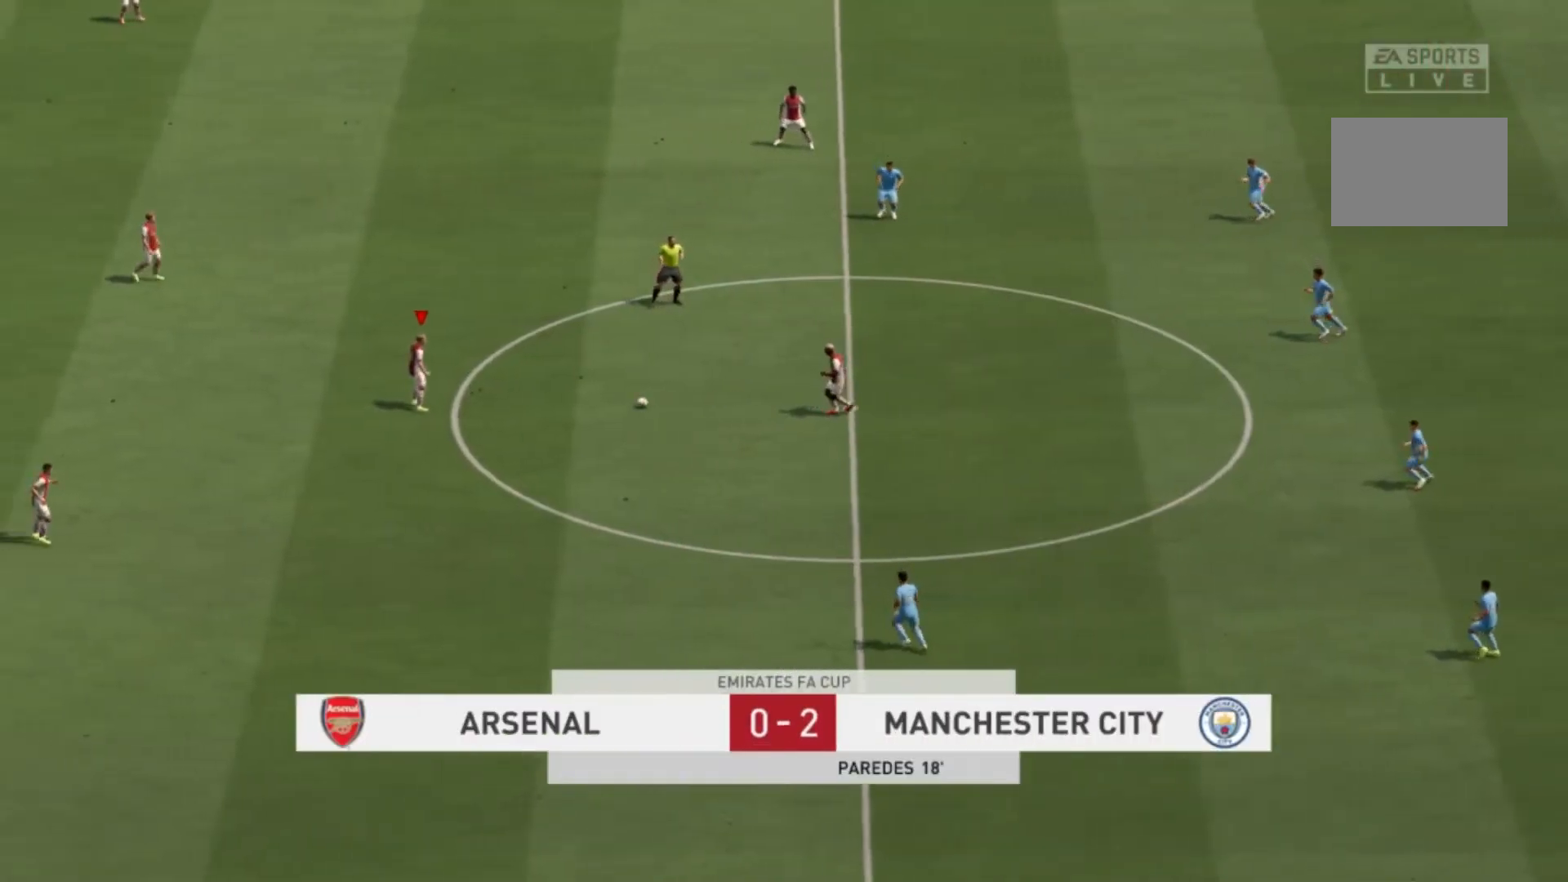
{"buttons": ["A"], "left_stick": "down-left", "right_stick": "center", "events": [[167, "left_stick", "down-left"], [367, "A", "down"]]}
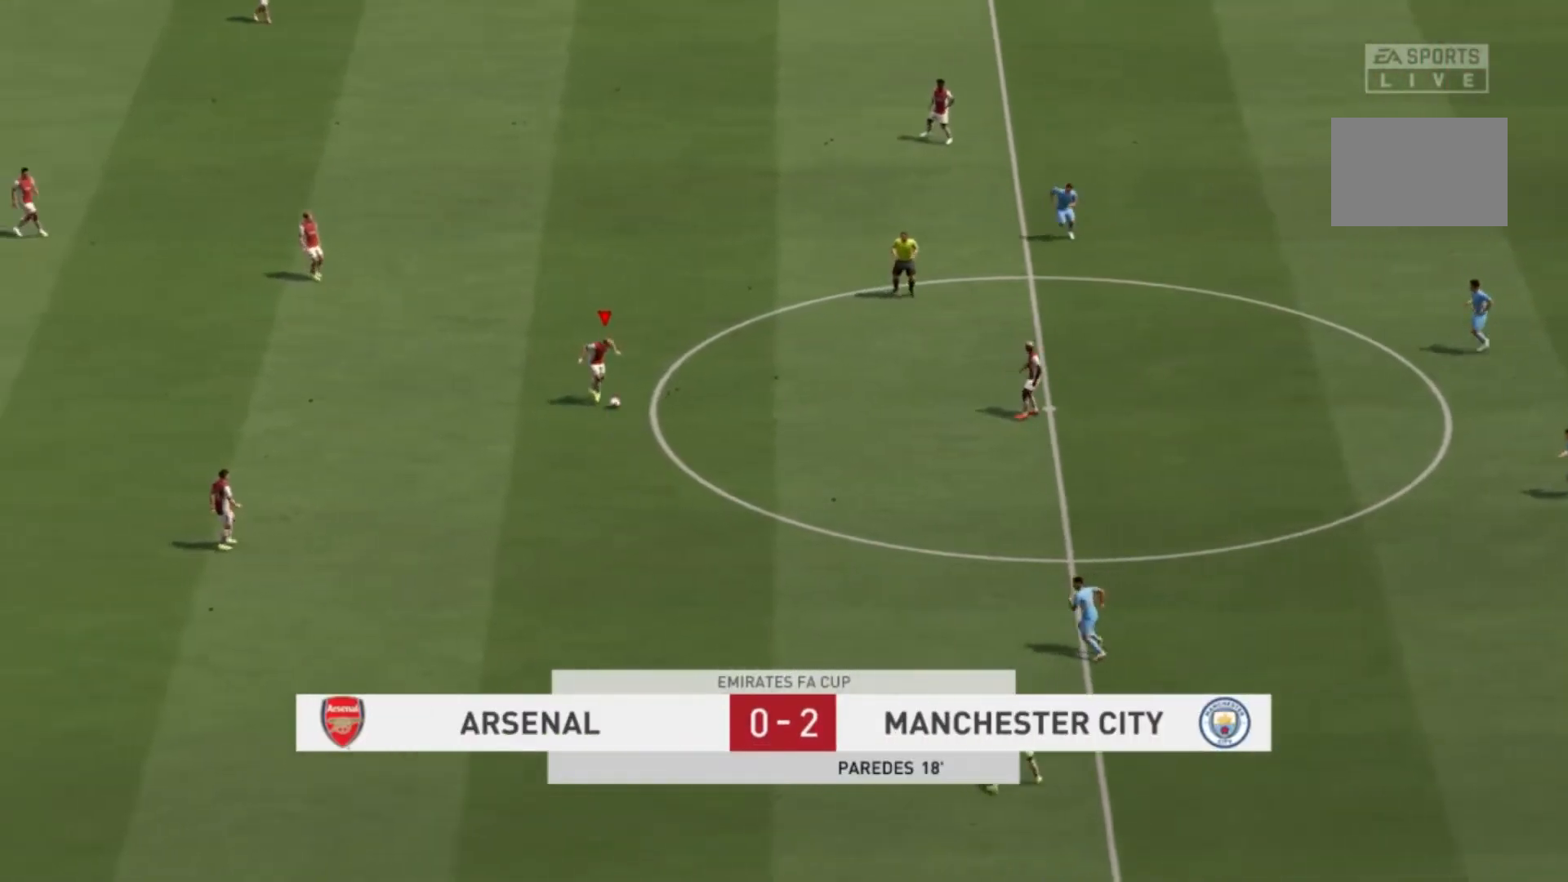
{"buttons": [], "left_stick": "center", "right_stick": "center", "events": [[67, "A", "up"], [300, "left_stick", "down"], [434, "left_stick", "center"]]}
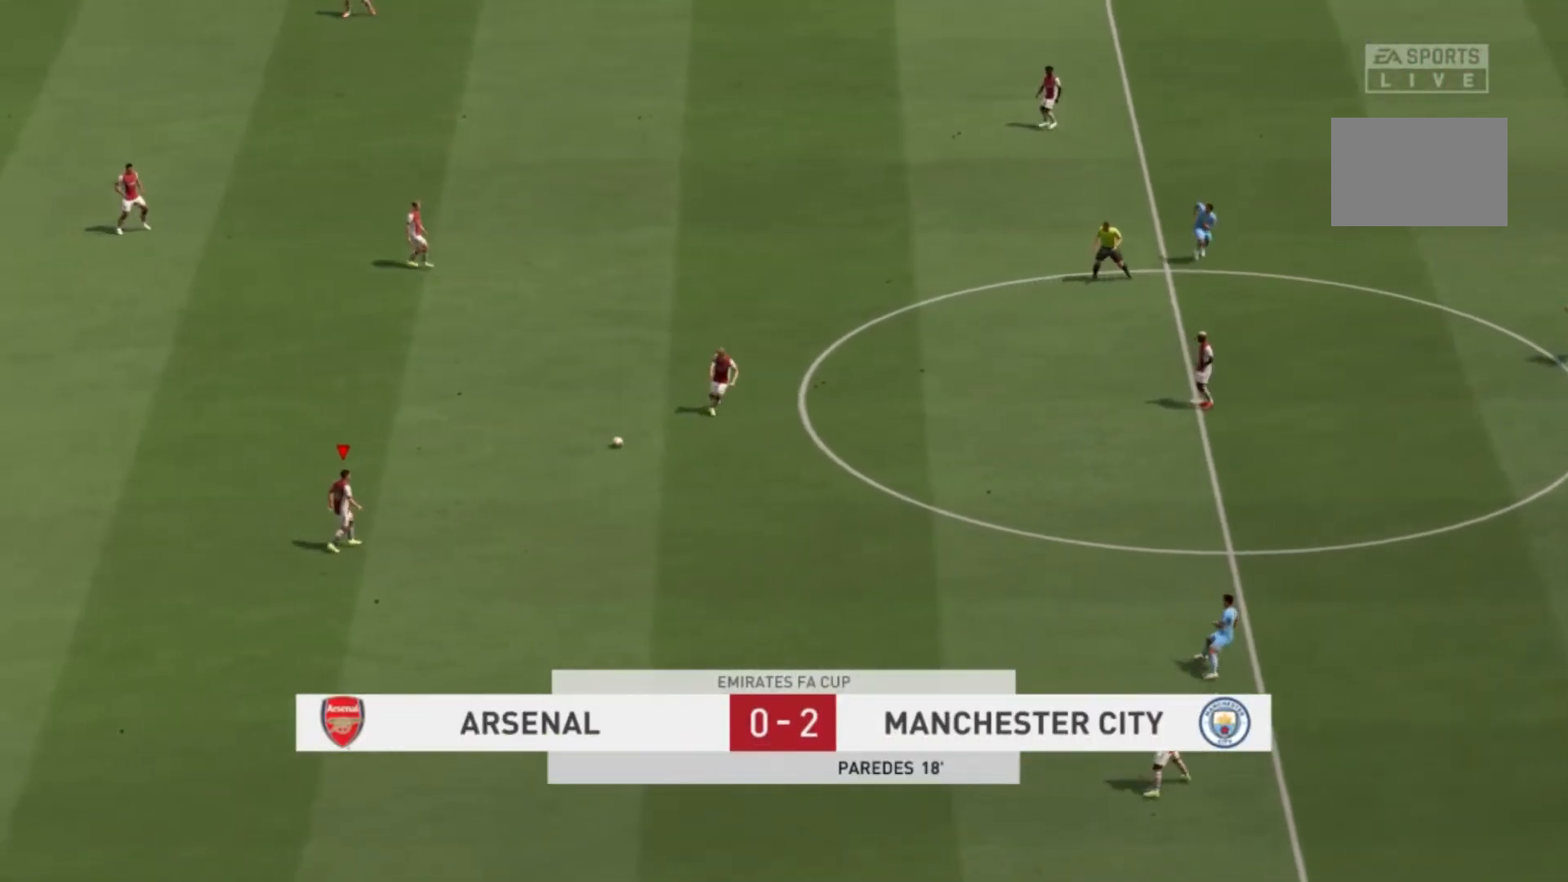
{"buttons": ["A"], "left_stick": "up-right", "right_stick": "center"}
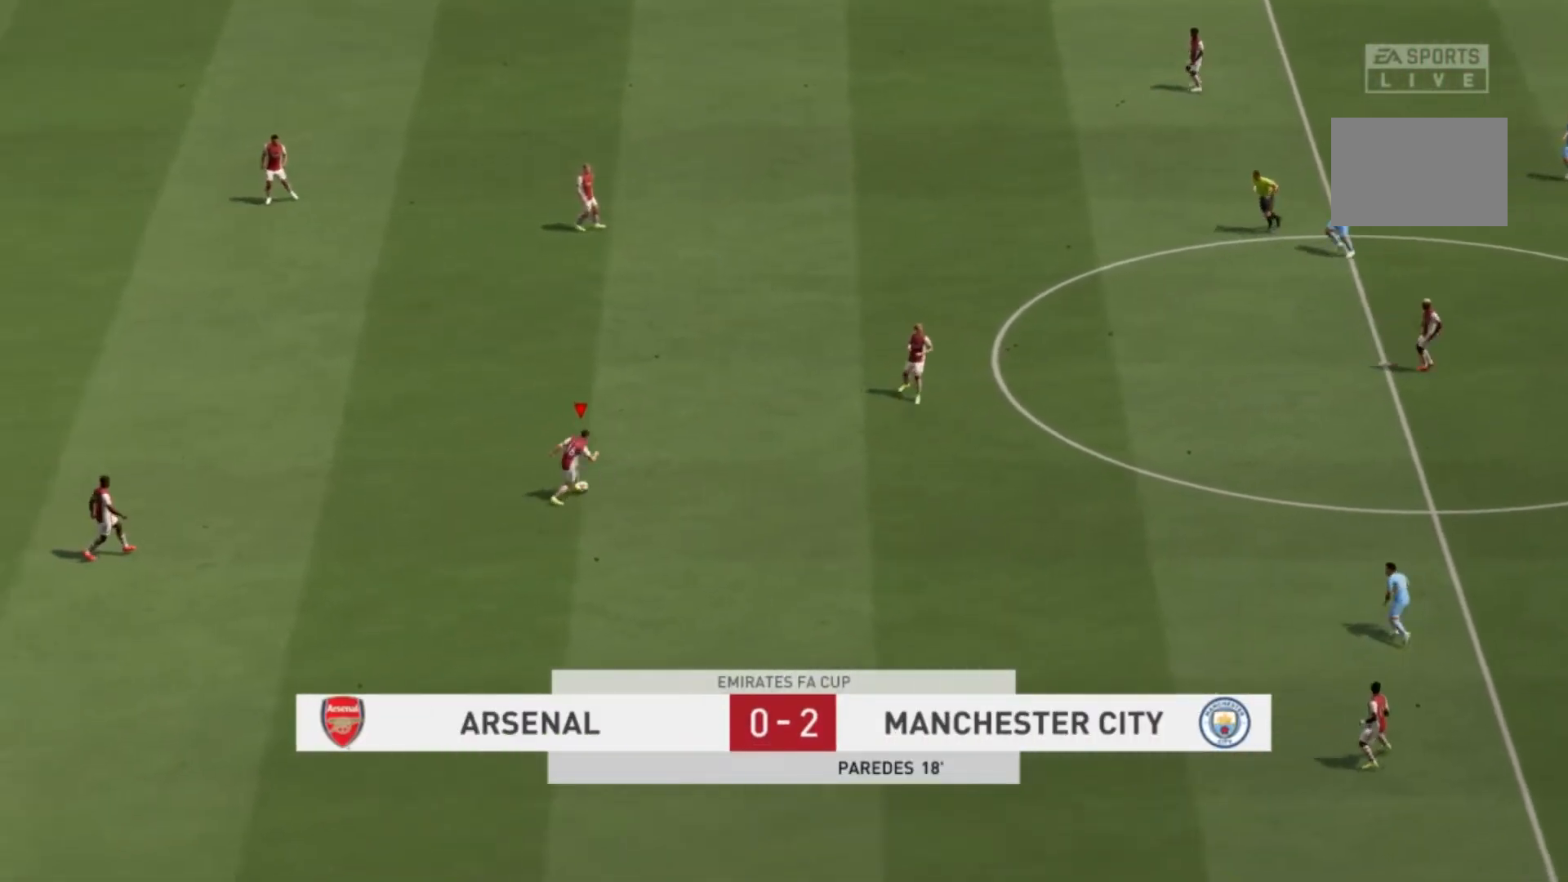
{"buttons": [], "left_stick": "up-right", "right_stick": "center", "events": [[133, "A", "up"]]}
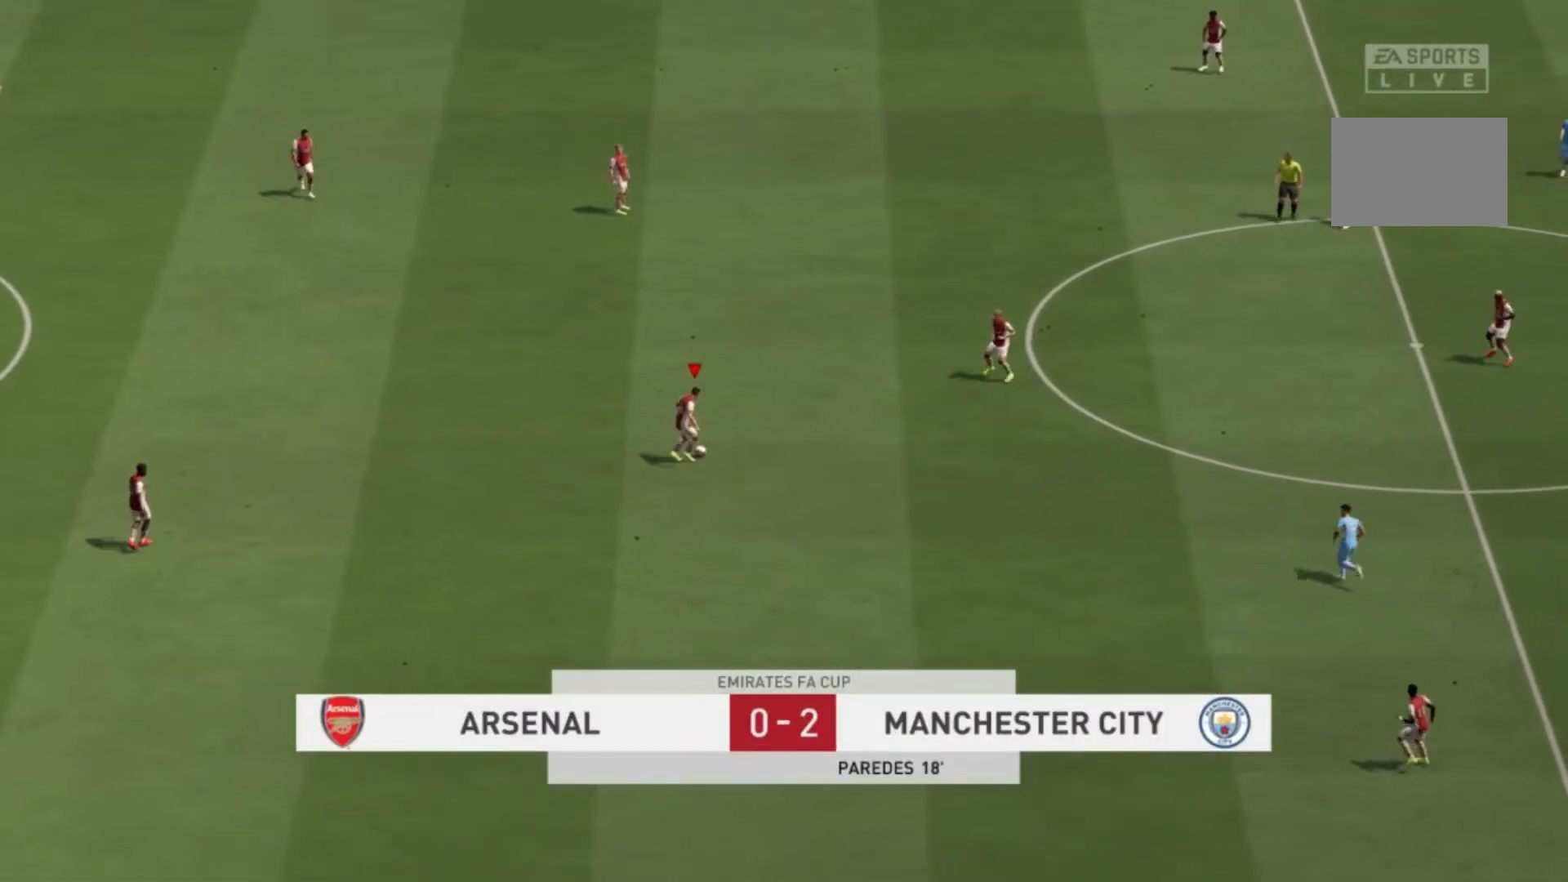
{"buttons": [], "left_stick": "up-right", "right_stick": "center", "events": []}
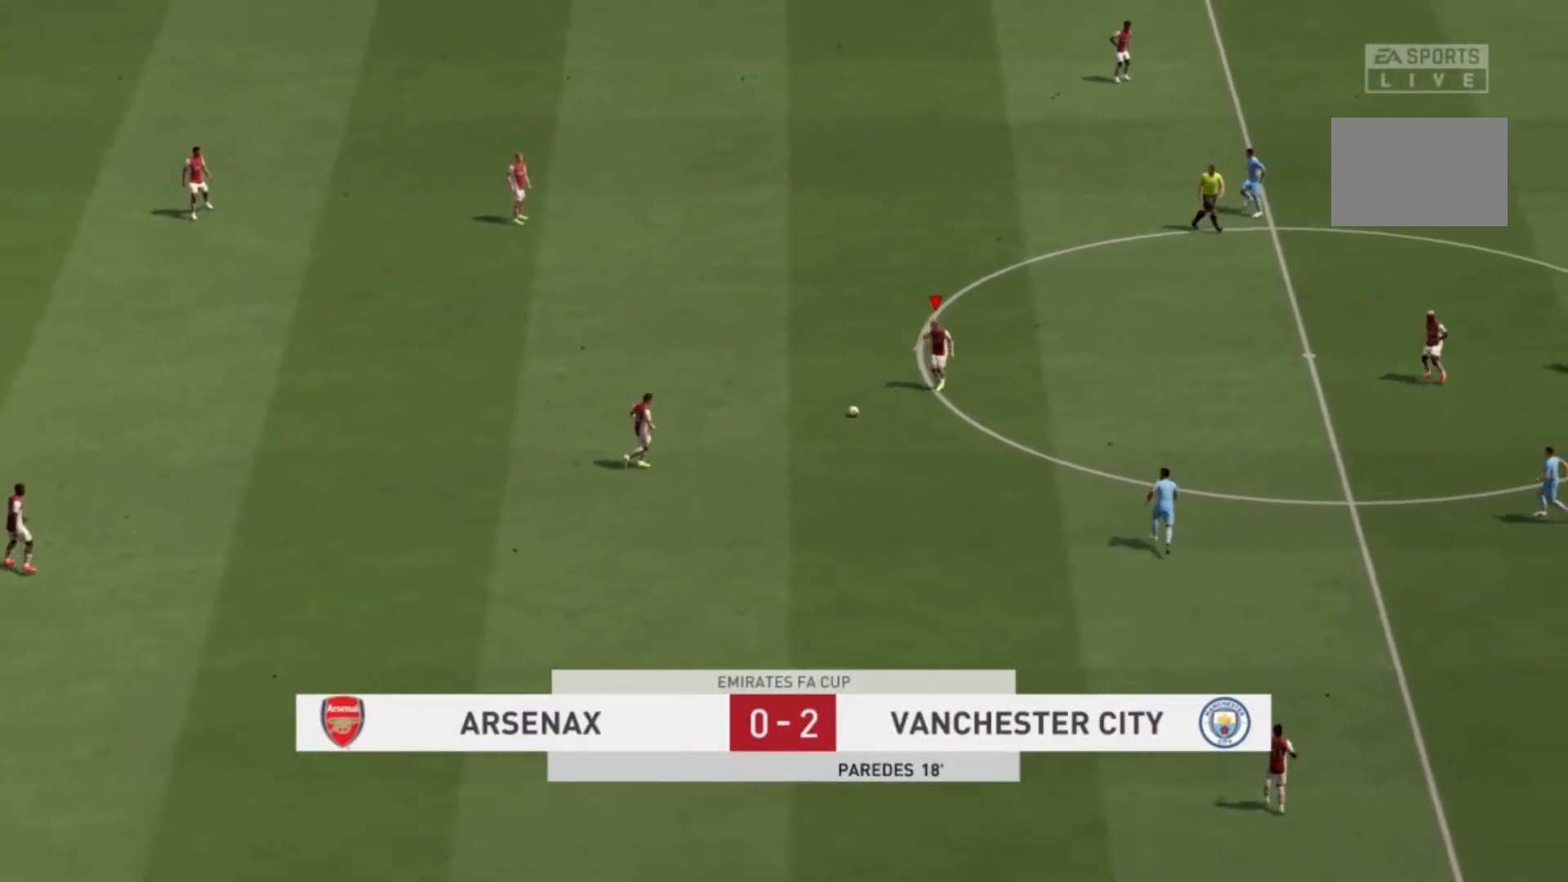
{"buttons": [], "left_stick": "right", "right_stick": "center", "events": [[67, "left_stick", "right"]]}
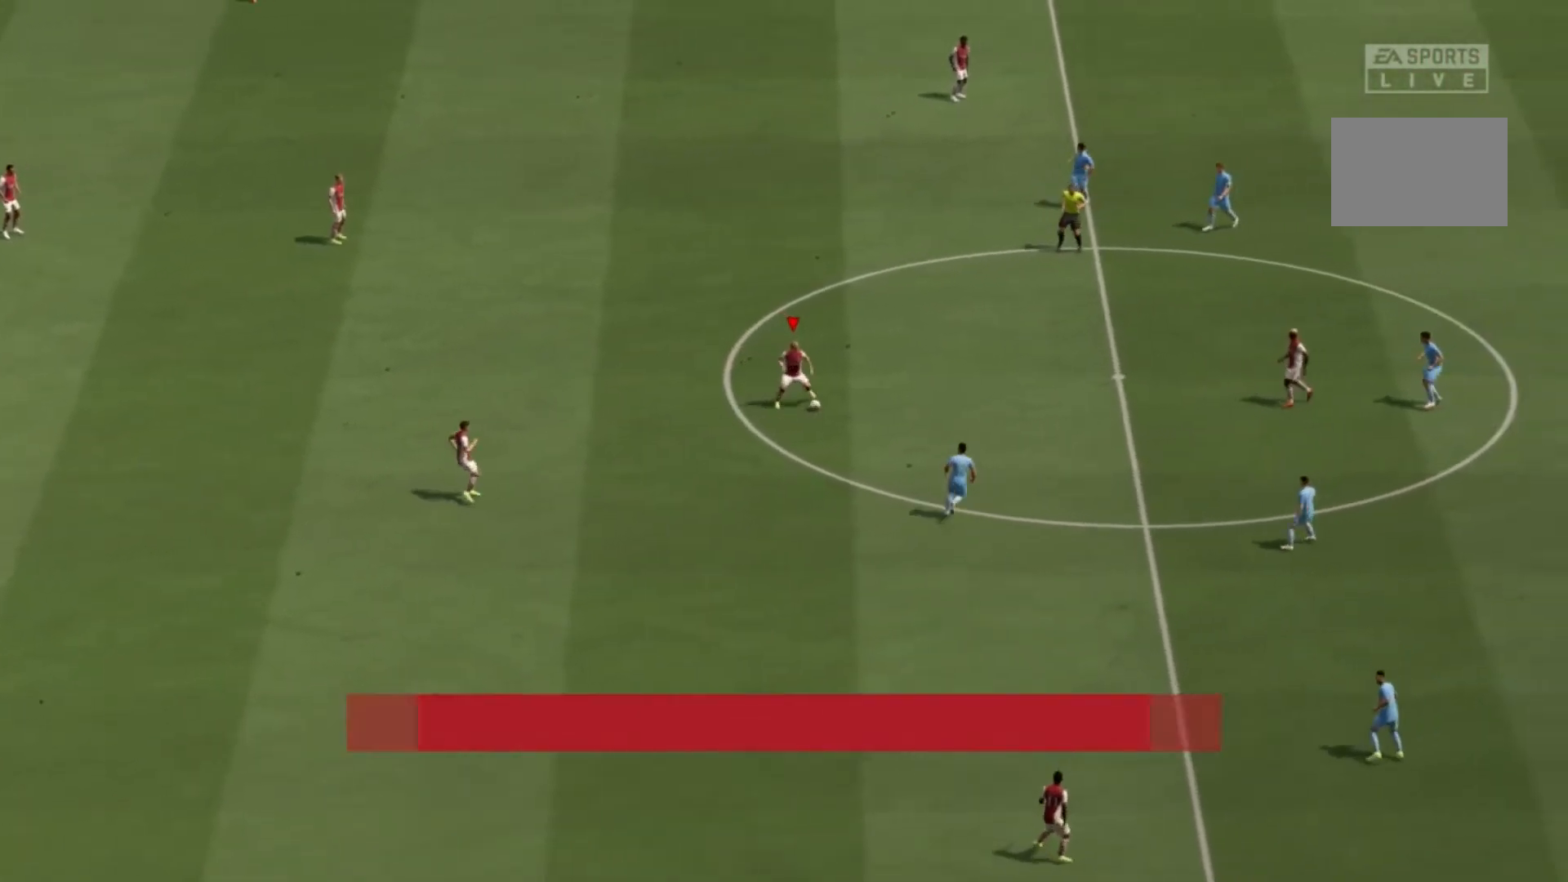
{"buttons": [], "left_stick": "up-right", "right_stick": "center", "events": [[134, "A", "down"], [267, "A", "up"], [267, "left_stick", "up-right"]]}
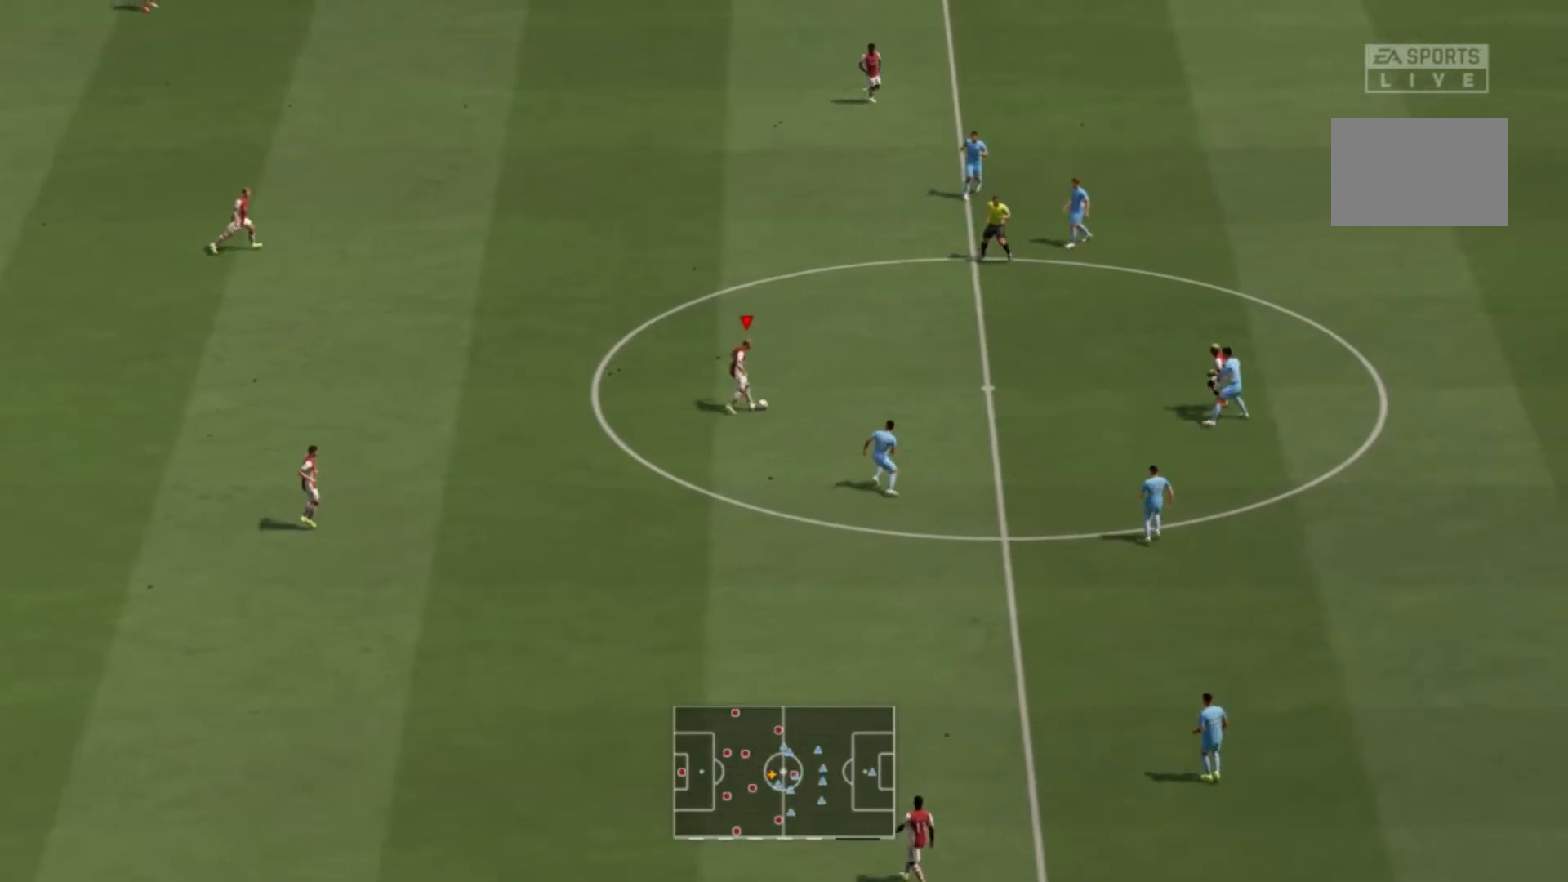
{"buttons": [], "left_stick": "up-right", "right_stick": "center", "events": []}
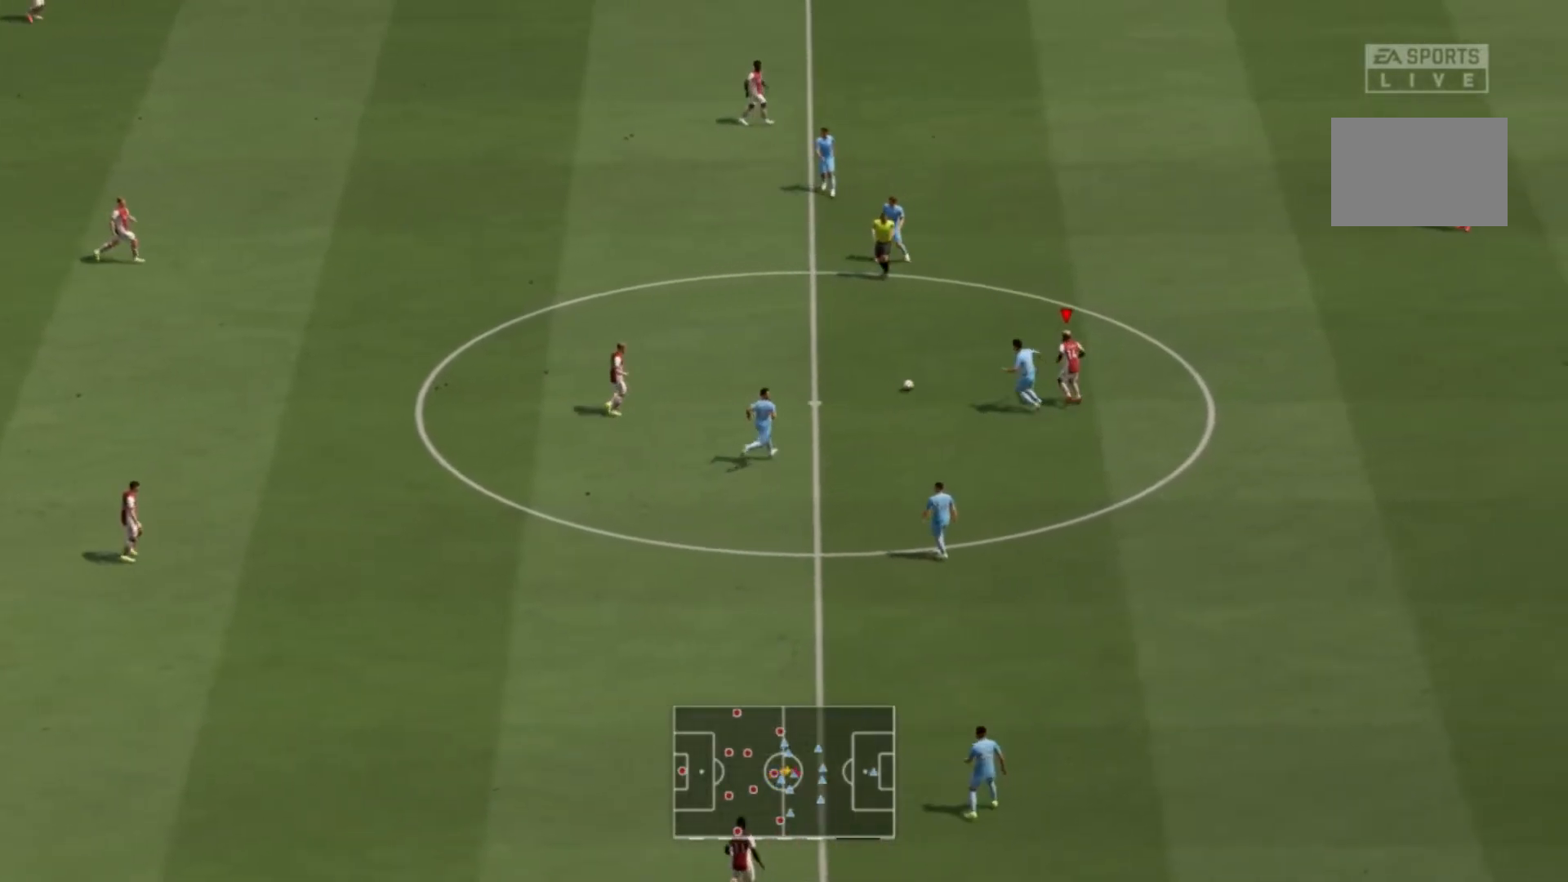
{"buttons": ["R1"], "left_stick": "up-right", "right_stick": "center", "events": [[167, "R1", "down"]]}
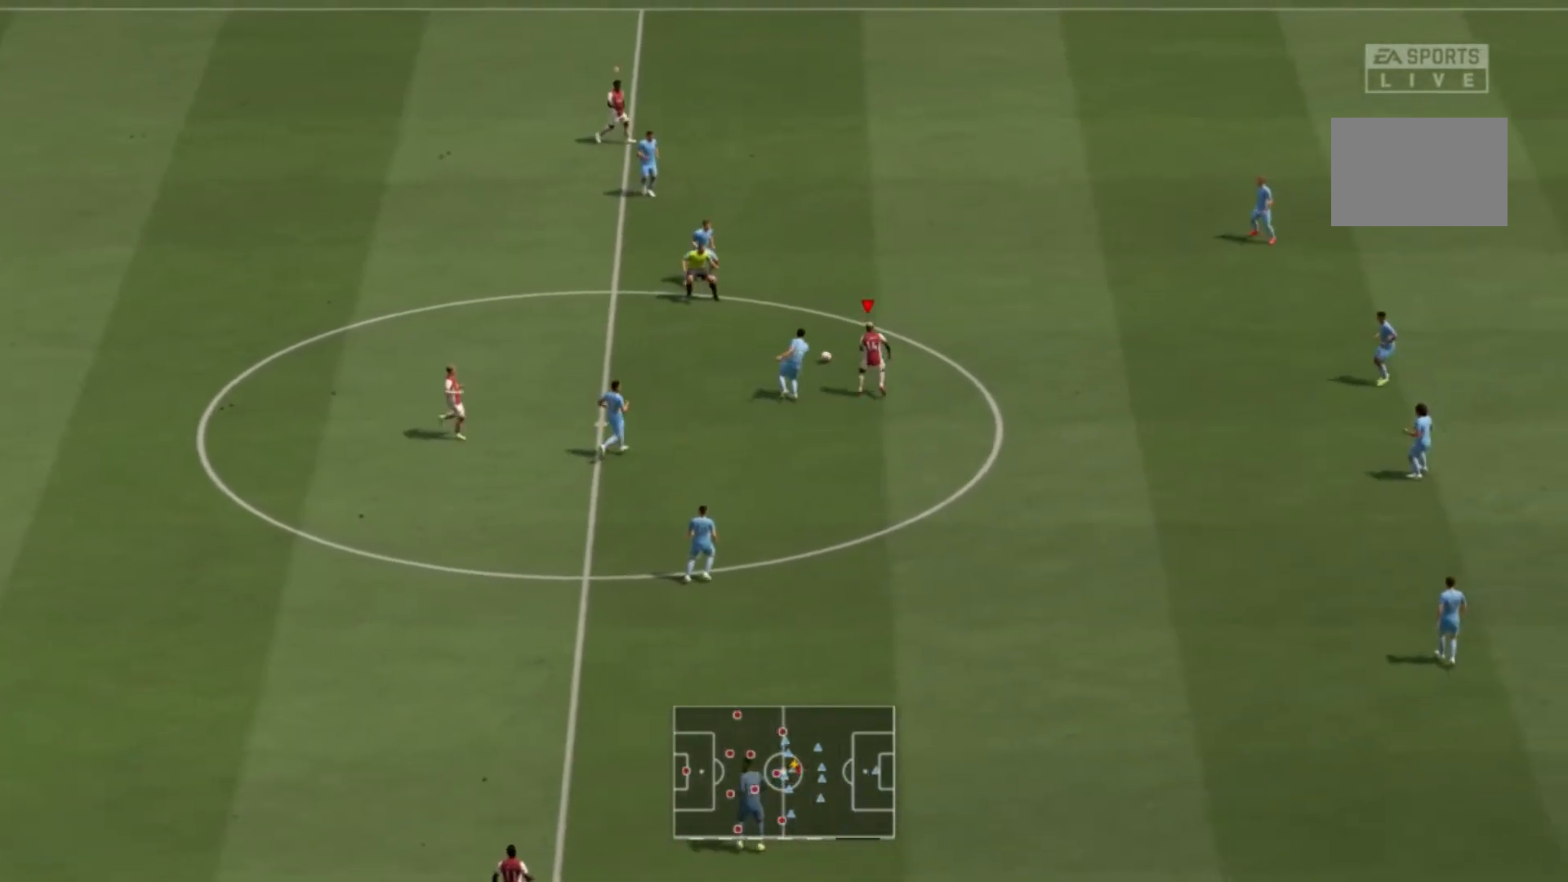
{"buttons": ["R1"], "left_stick": "up", "right_stick": "center", "events": [[400, "left_stick", "up"]]}
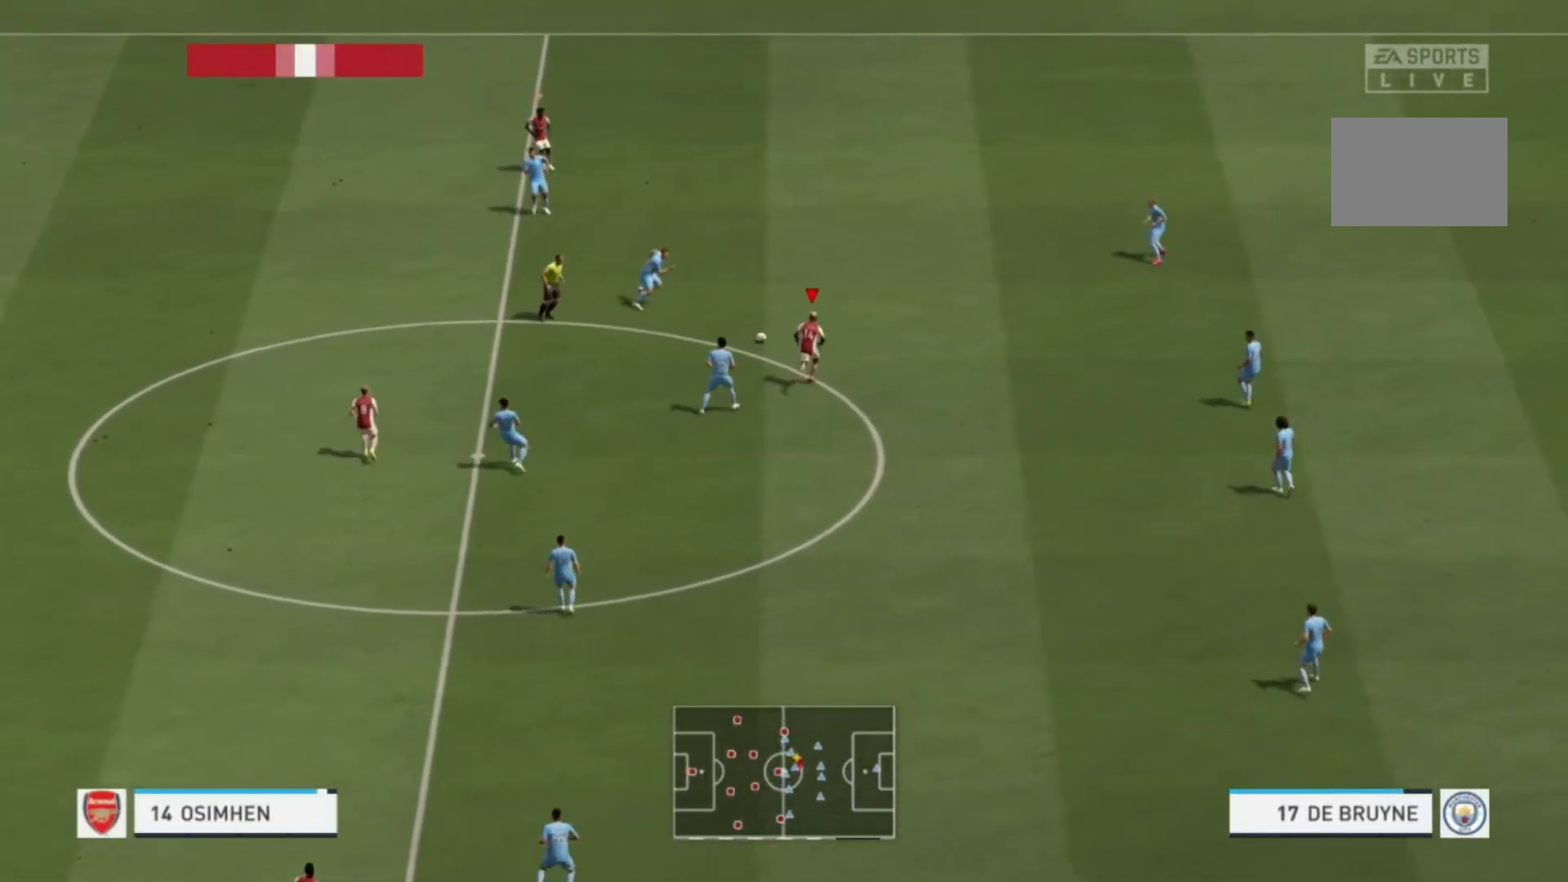
{"buttons": ["R1"], "left_stick": "up", "right_stick": "center", "events": []}
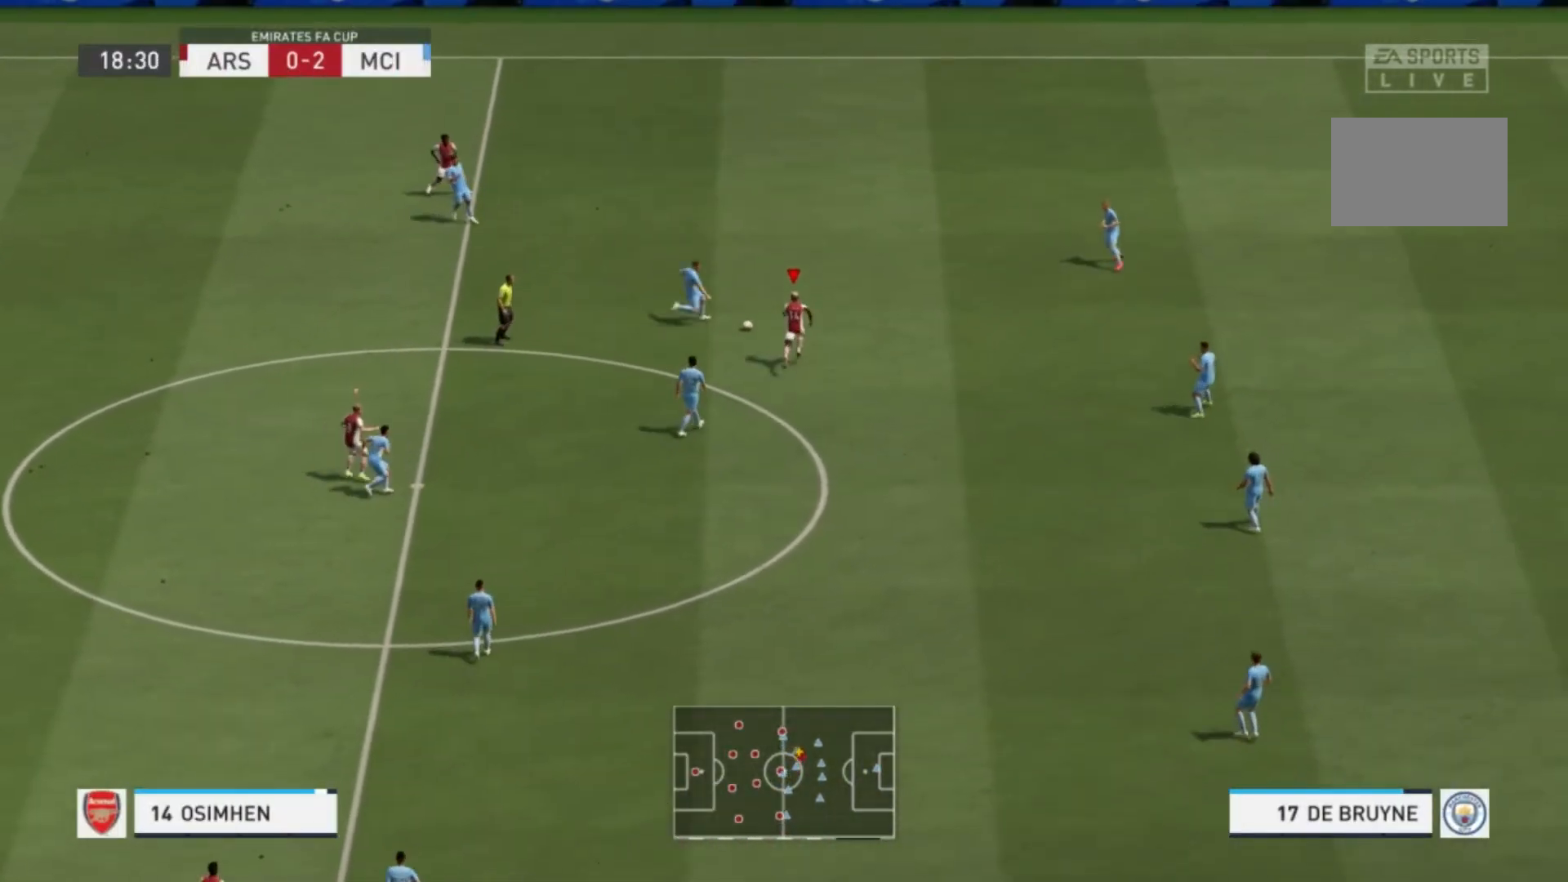
{"buttons": ["R1"], "left_stick": "up", "right_stick": "center", "events": [[167, "X", "down"], [434, "X", "up"]]}